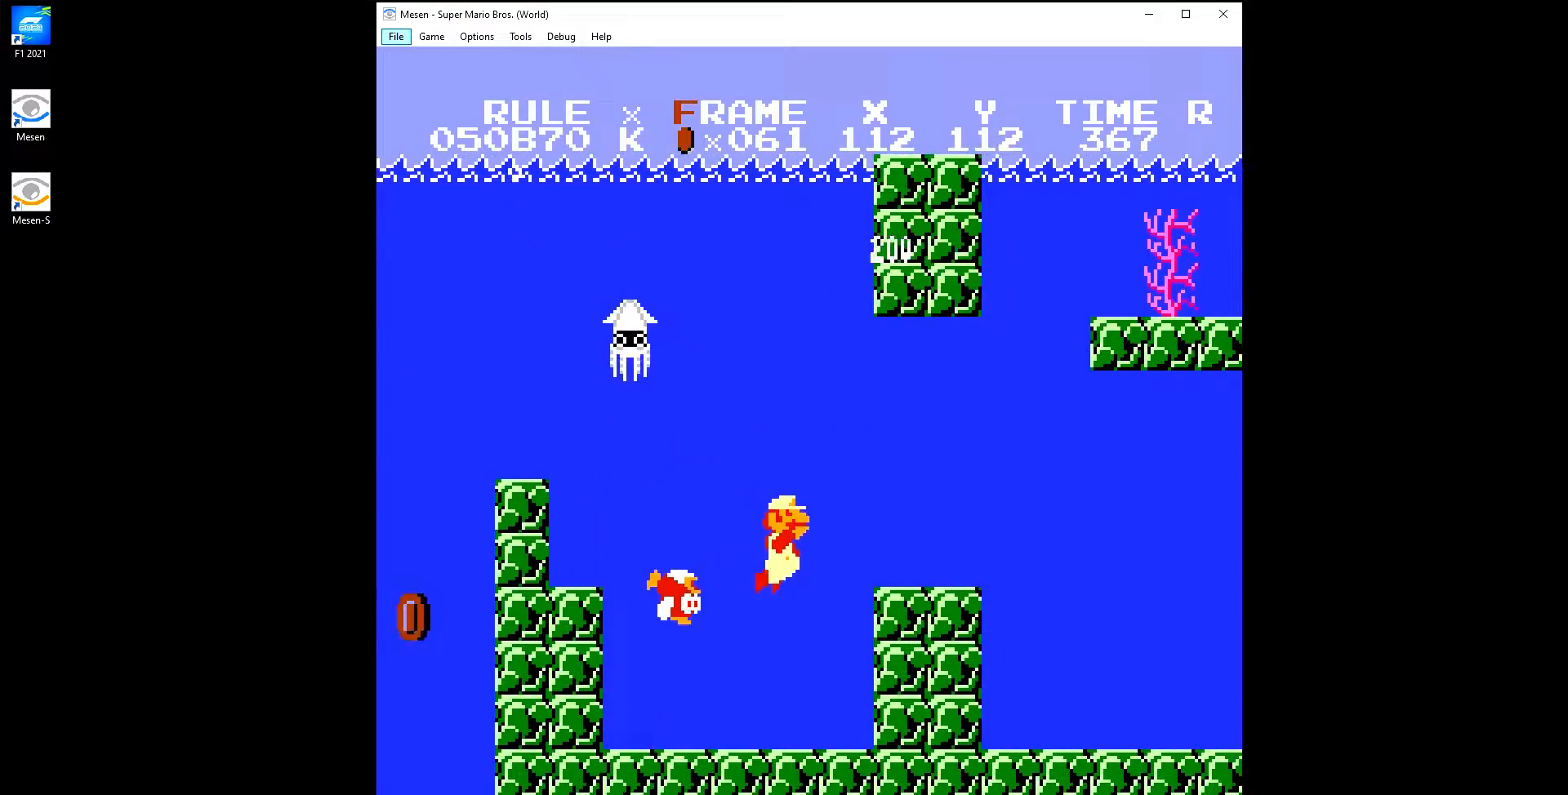
Gameplay with a controller (Nintendo layout); each line is a JSON object with the inputs held at the frame after it. "events" lists button and stick changes between this image and that frame as [ms after this image, input, new state], when the widget could be followed in between. Not read: L3 R3.
{"buttons": ["DPAD_RIGHT"], "events": [[417, "A", "up"]]}
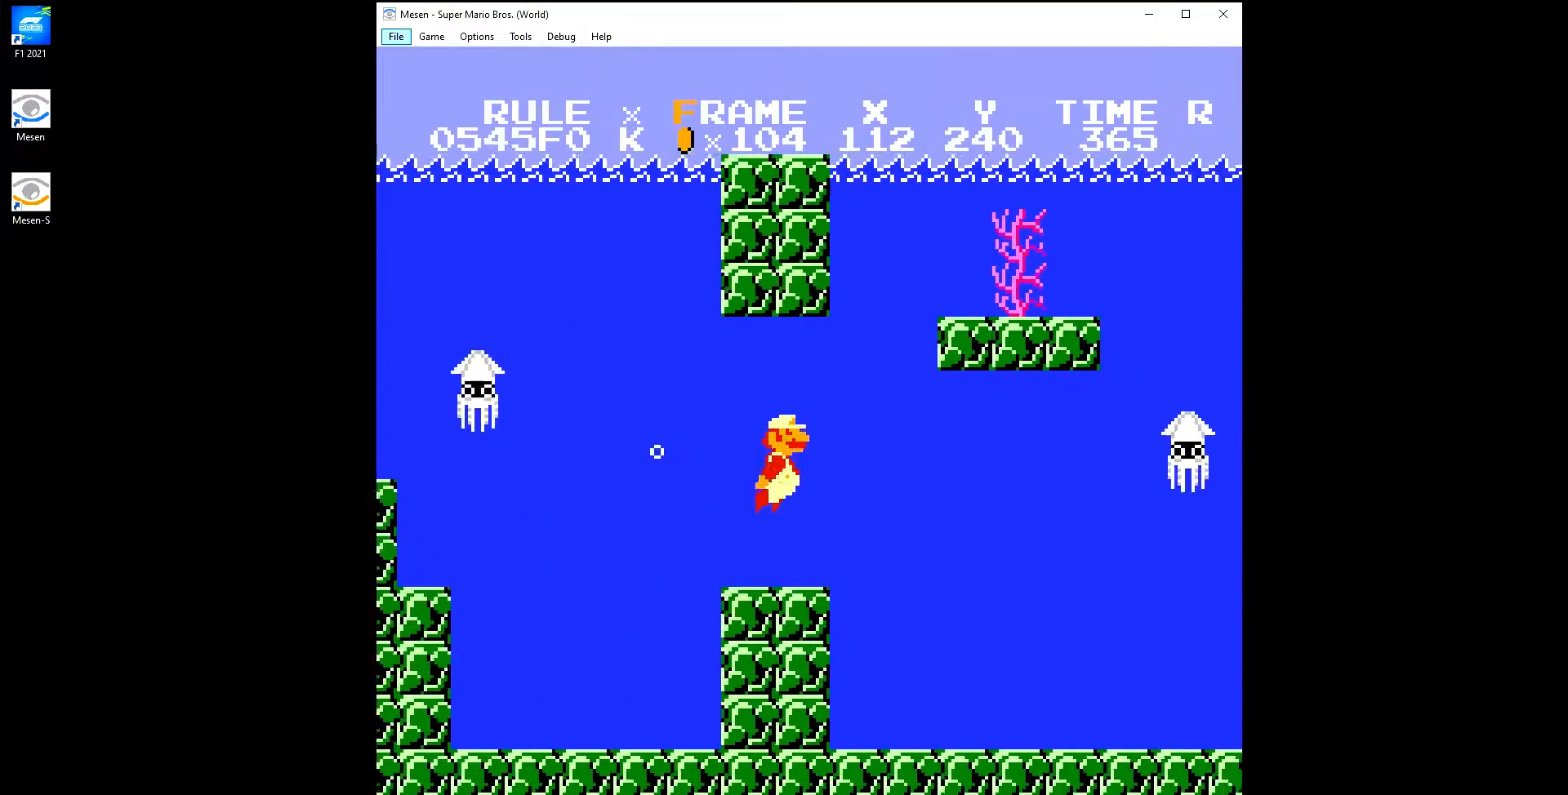
{"buttons": ["DPAD_RIGHT"], "events": []}
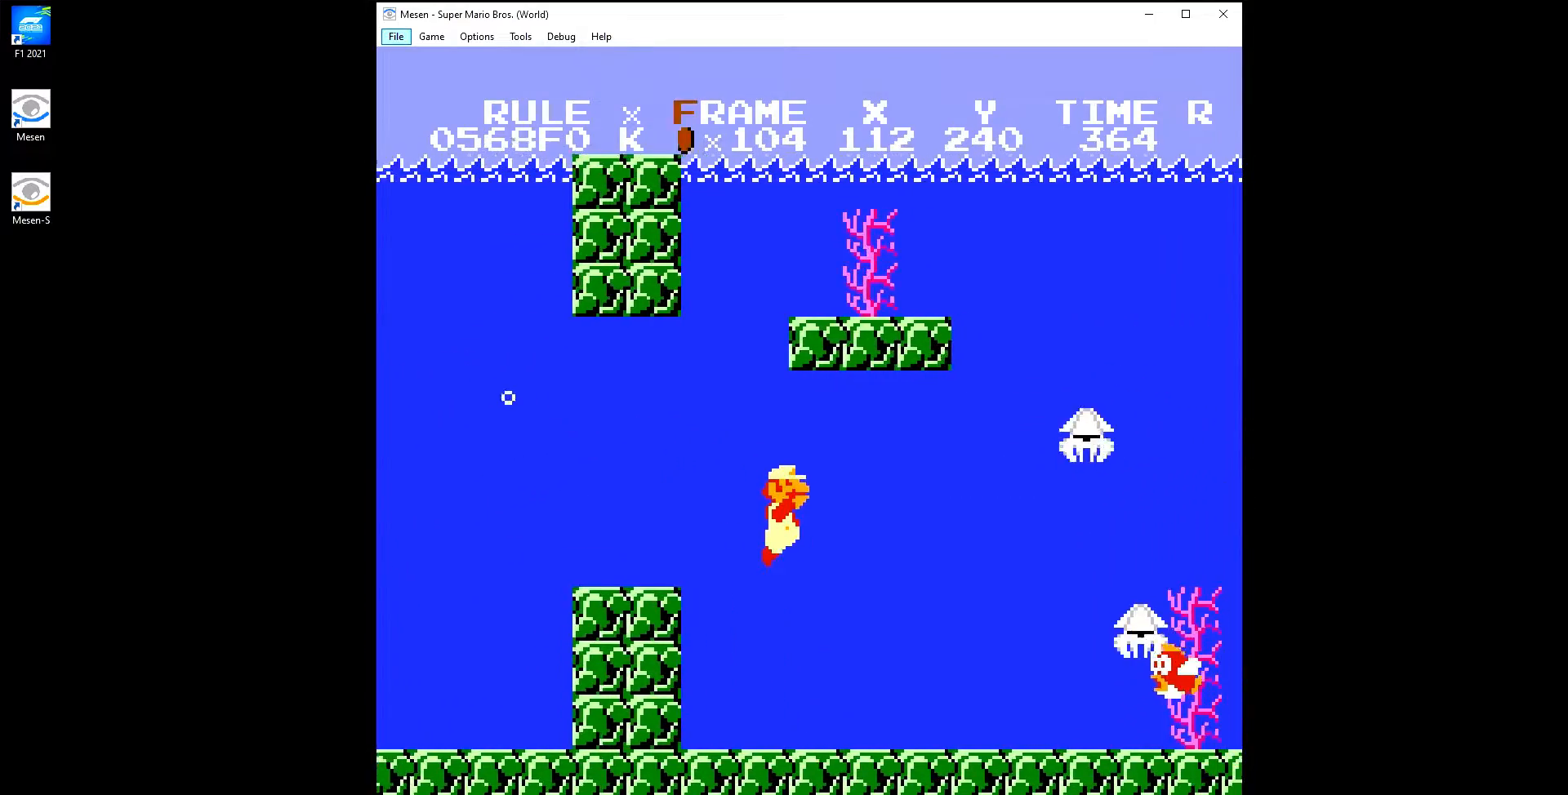
{"buttons": ["A", "DPAD_RIGHT"], "events": [[117, "A", "down"], [183, "A", "up"], [317, "A", "down"], [383, "A", "up"], [483, "A", "down"]]}
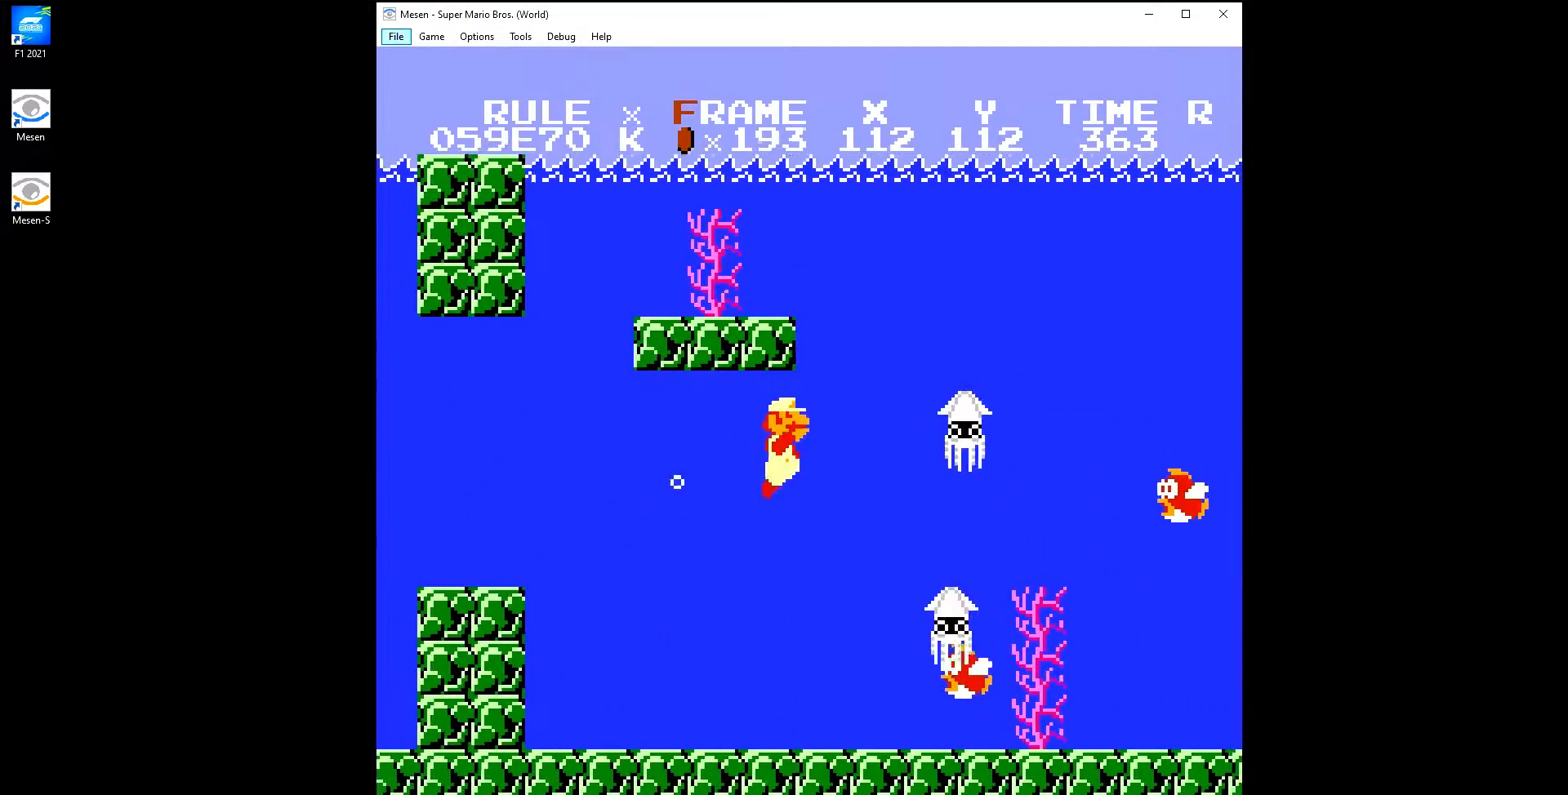
{"buttons": ["B", "DPAD_RIGHT"], "events": [[33, "A", "up"], [150, "A", "down"], [200, "A", "up"], [300, "A", "down"], [383, "A", "up"], [467, "B", "down"]]}
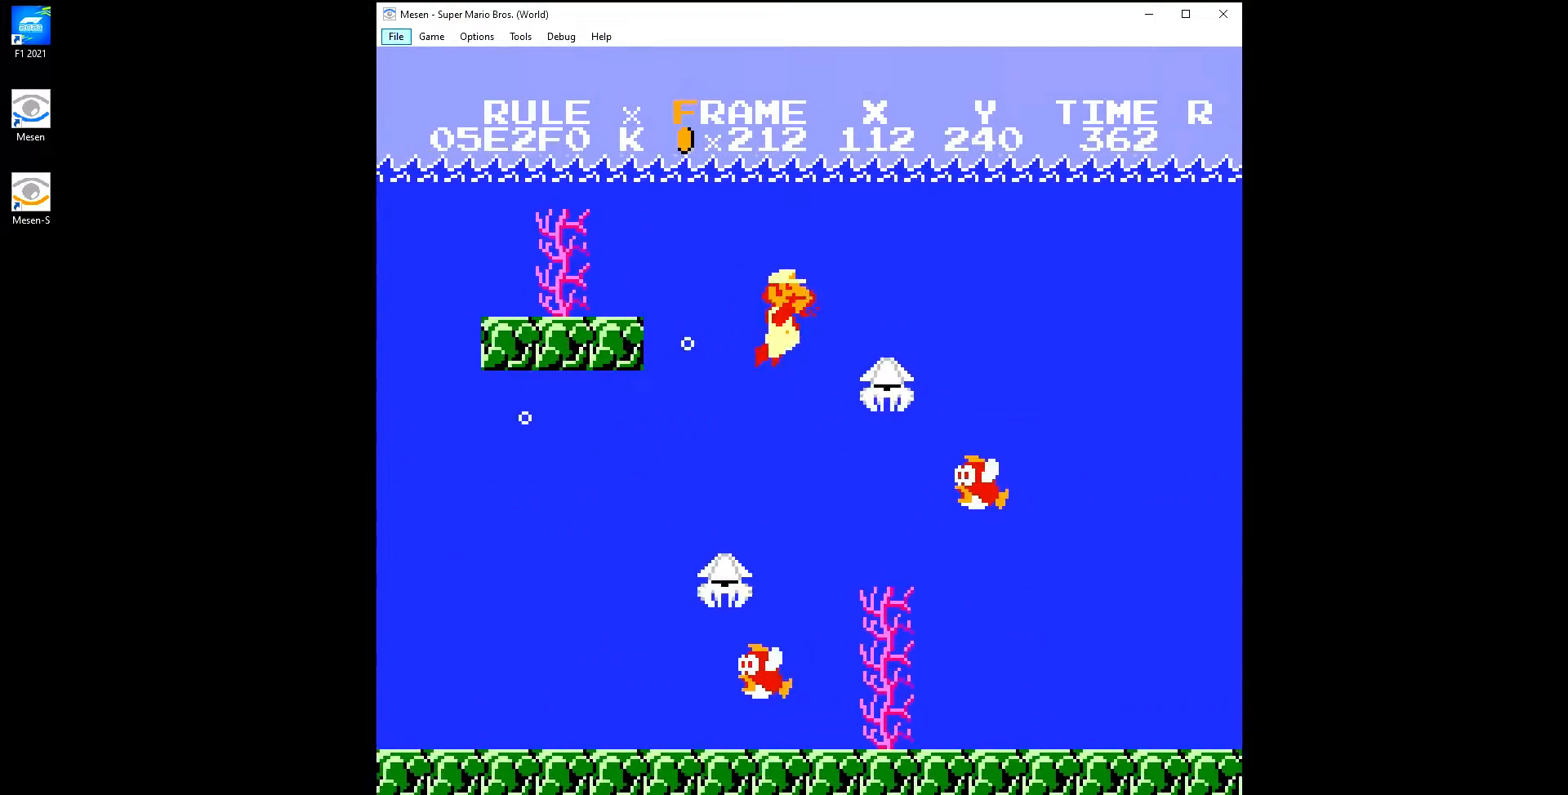
{"buttons": ["DPAD_RIGHT"], "events": [[83, "B", "up"], [333, "A", "down"], [450, "A", "up"]]}
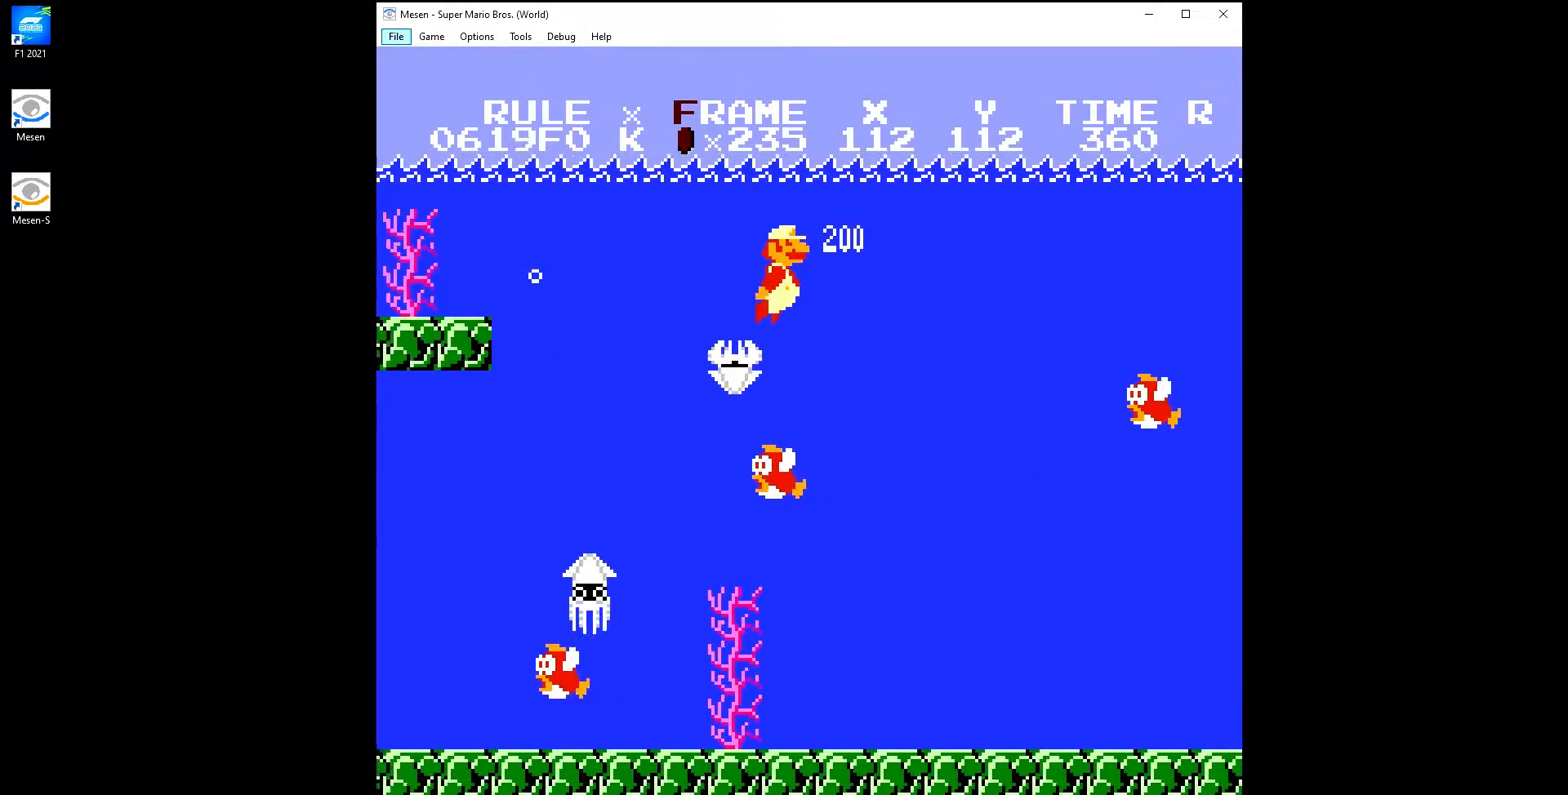
{"buttons": ["DPAD_RIGHT"], "events": [[217, "A", "down"], [283, "A", "up"], [300, "B", "down"], [433, "B", "up"]]}
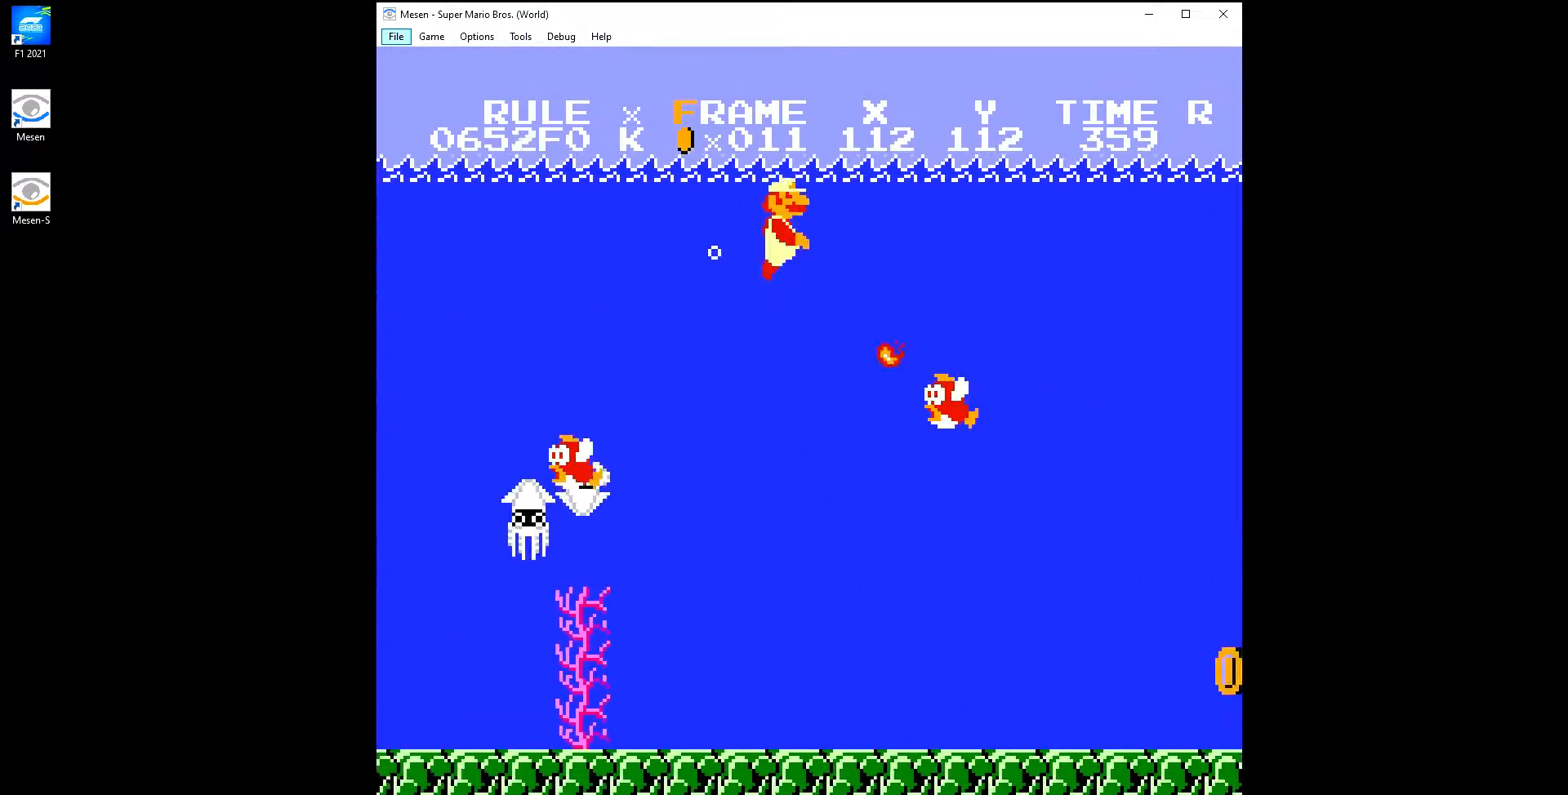
{"buttons": ["DPAD_RIGHT"], "events": []}
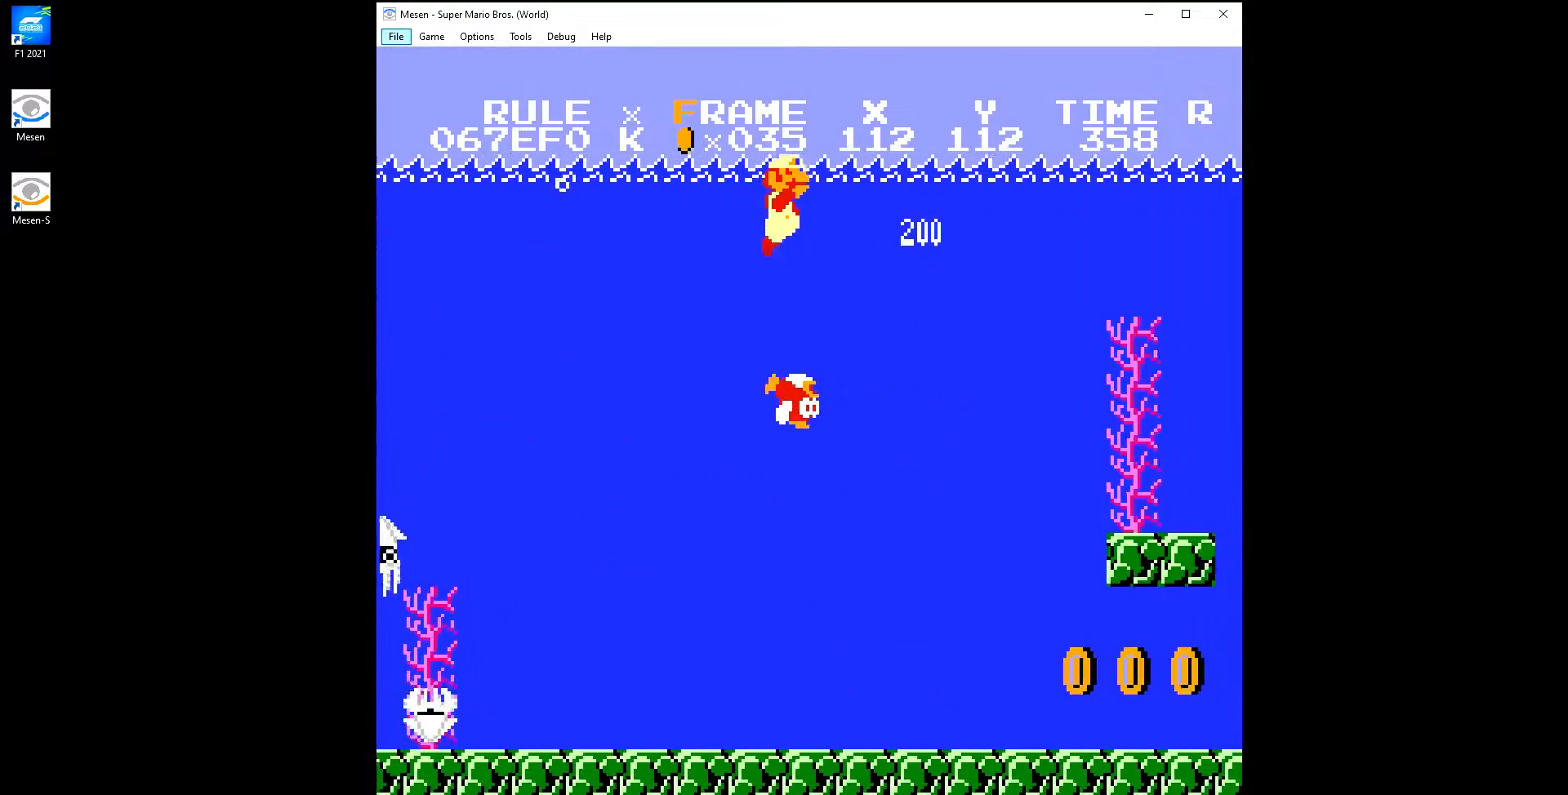
{"buttons": ["DPAD_RIGHT"], "events": []}
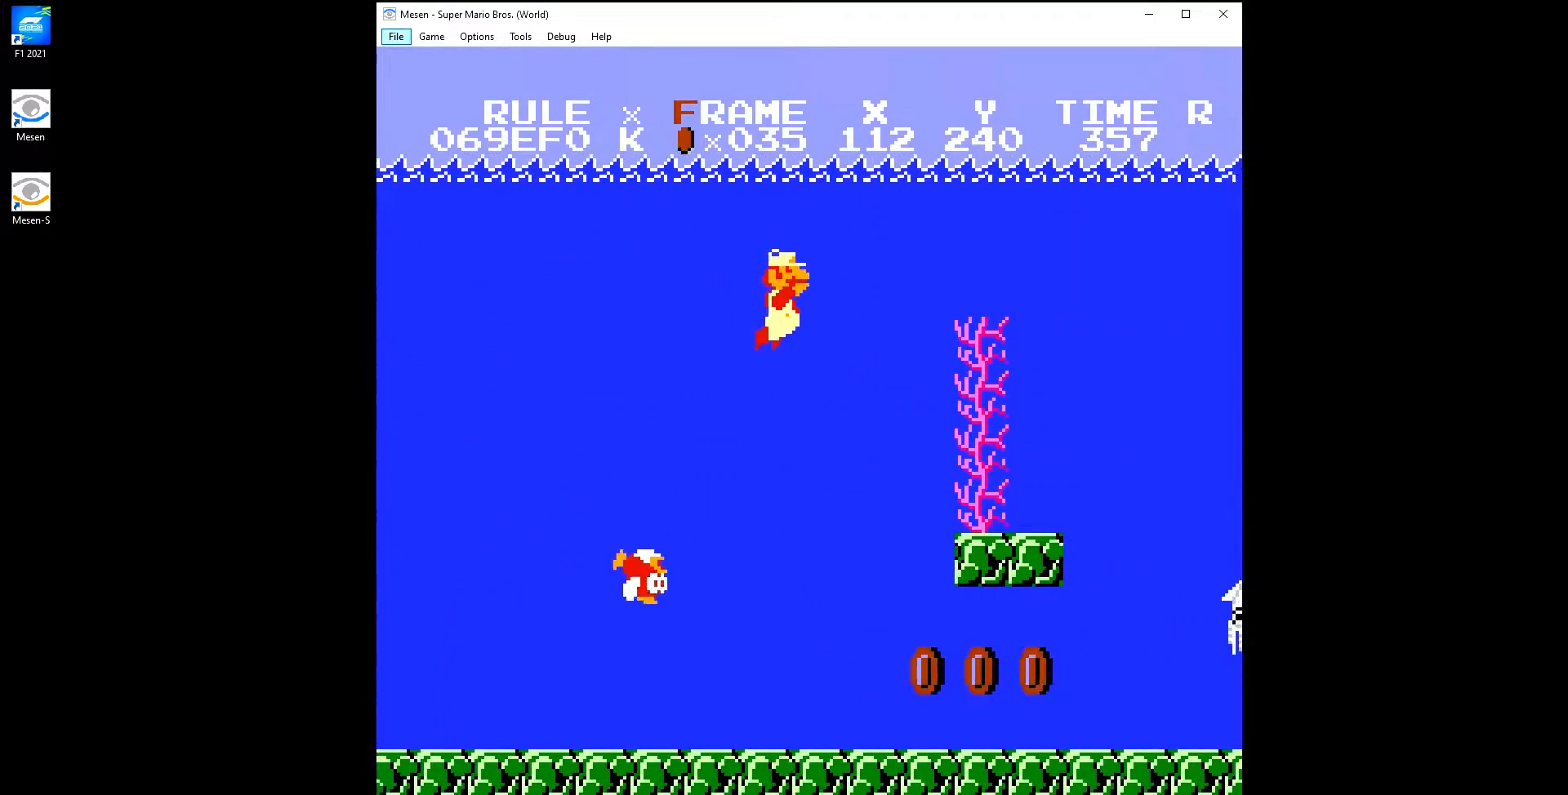
{"buttons": ["DPAD_RIGHT"], "events": [[17, "A", "down"], [67, "A", "up"], [200, "A", "down"], [217, "A", "up"], [350, "A", "down"], [417, "A", "up"]]}
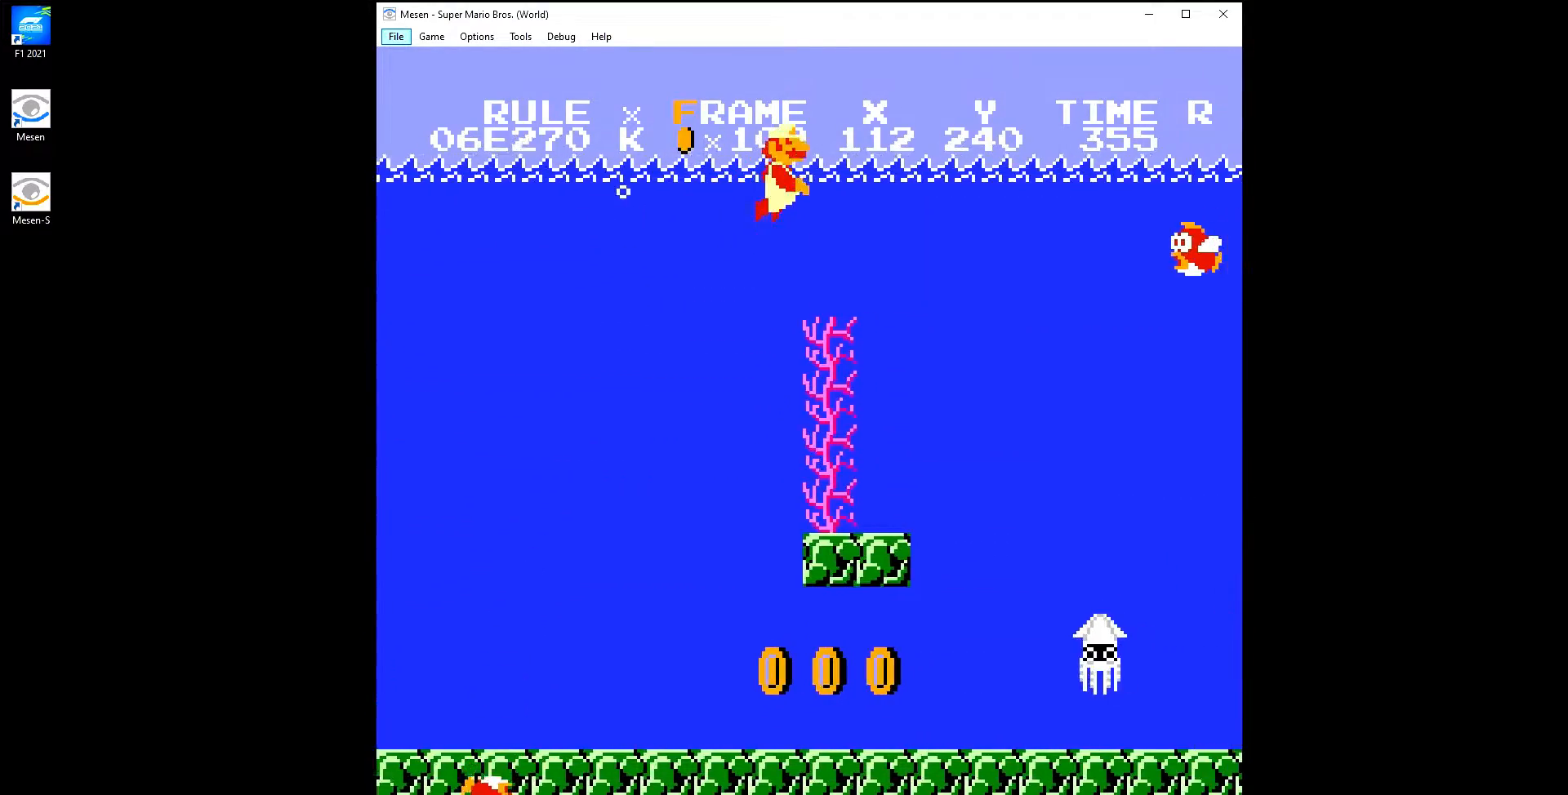
{"buttons": ["DPAD_RIGHT"], "events": [[383, "A", "down"], [467, "A", "up"]]}
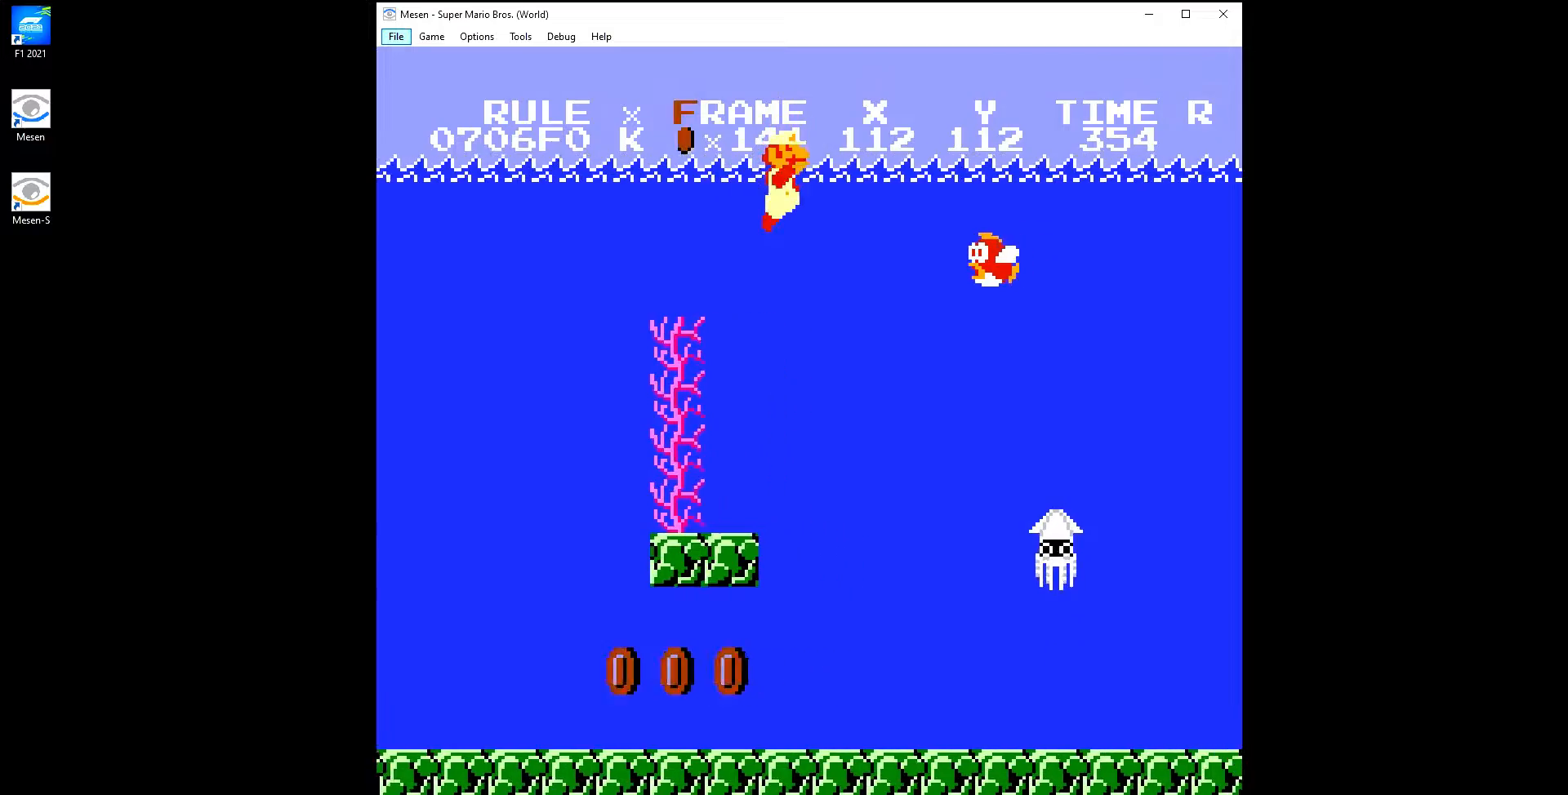
{"buttons": ["DPAD_RIGHT"], "events": [[67, "A", "down"], [133, "B", "down"], [150, "A", "up"], [250, "B", "up"]]}
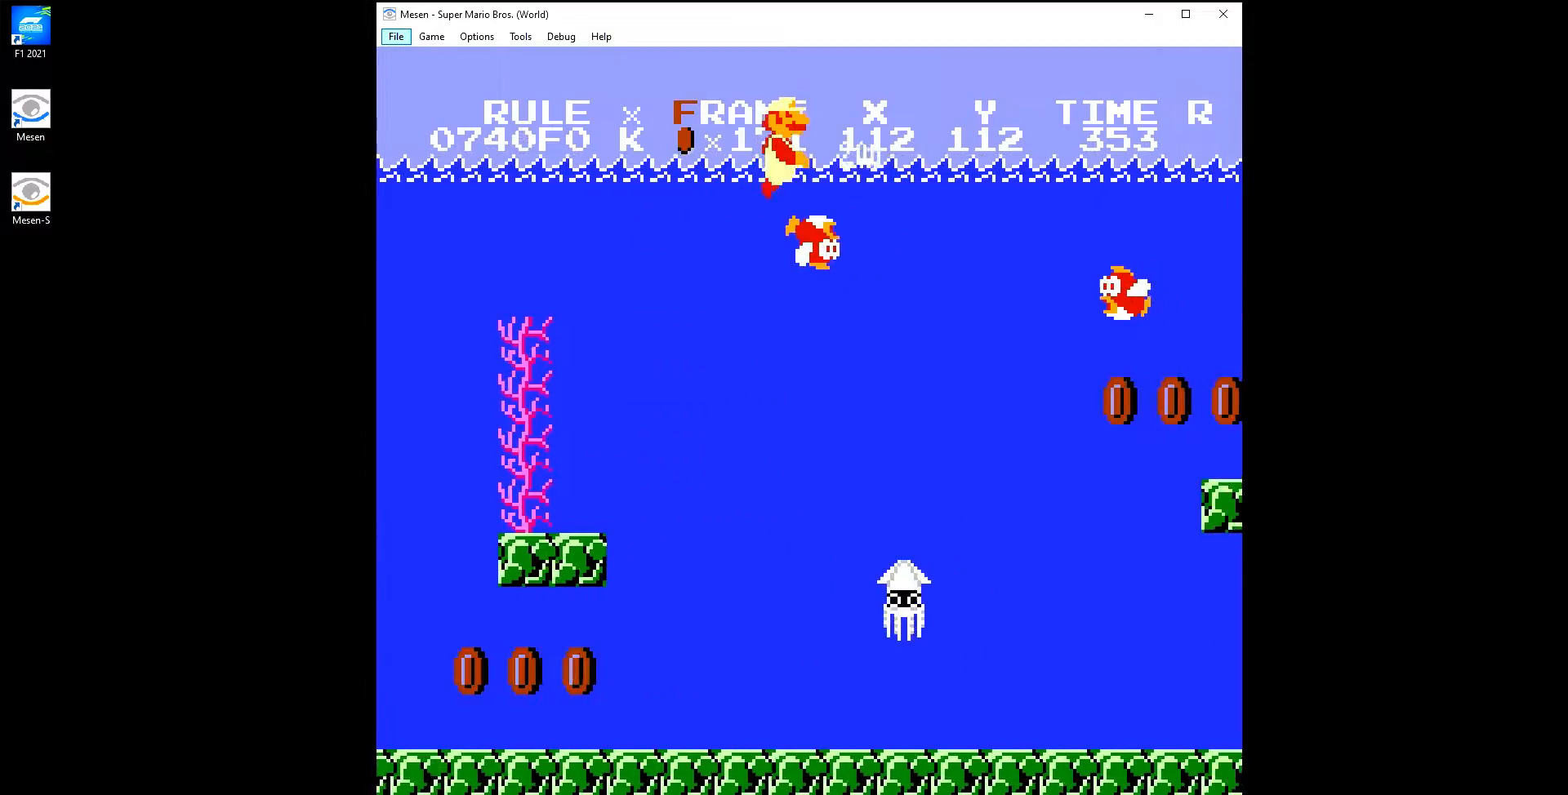
{"buttons": ["A", "DPAD_RIGHT"], "events": [[300, "B", "down"], [383, "B", "up"], [450, "A", "down"]]}
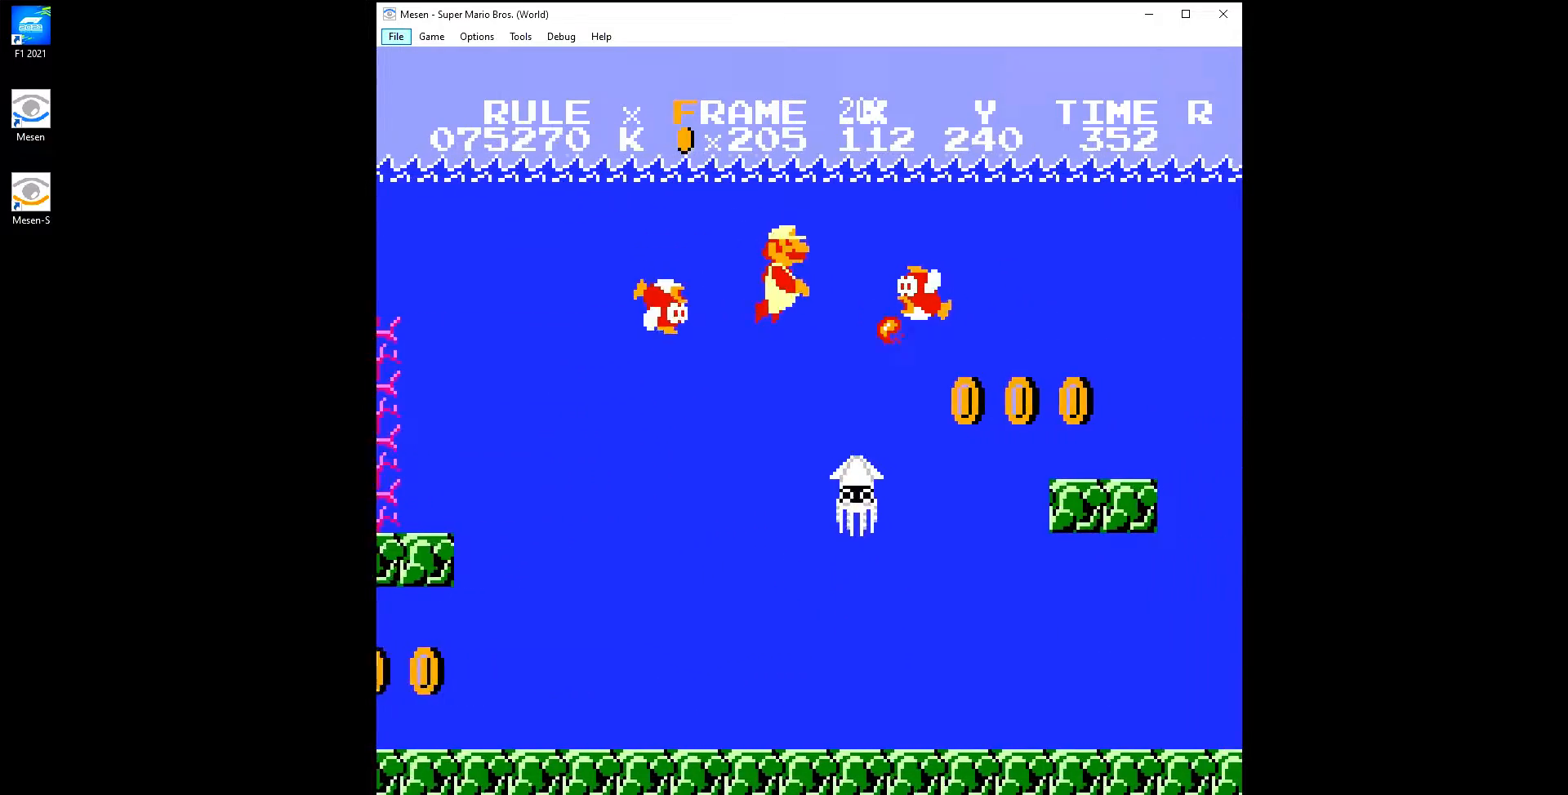
{"buttons": ["DPAD_RIGHT"], "events": [[83, "A", "up"], [183, "A", "down"], [283, "A", "up"]]}
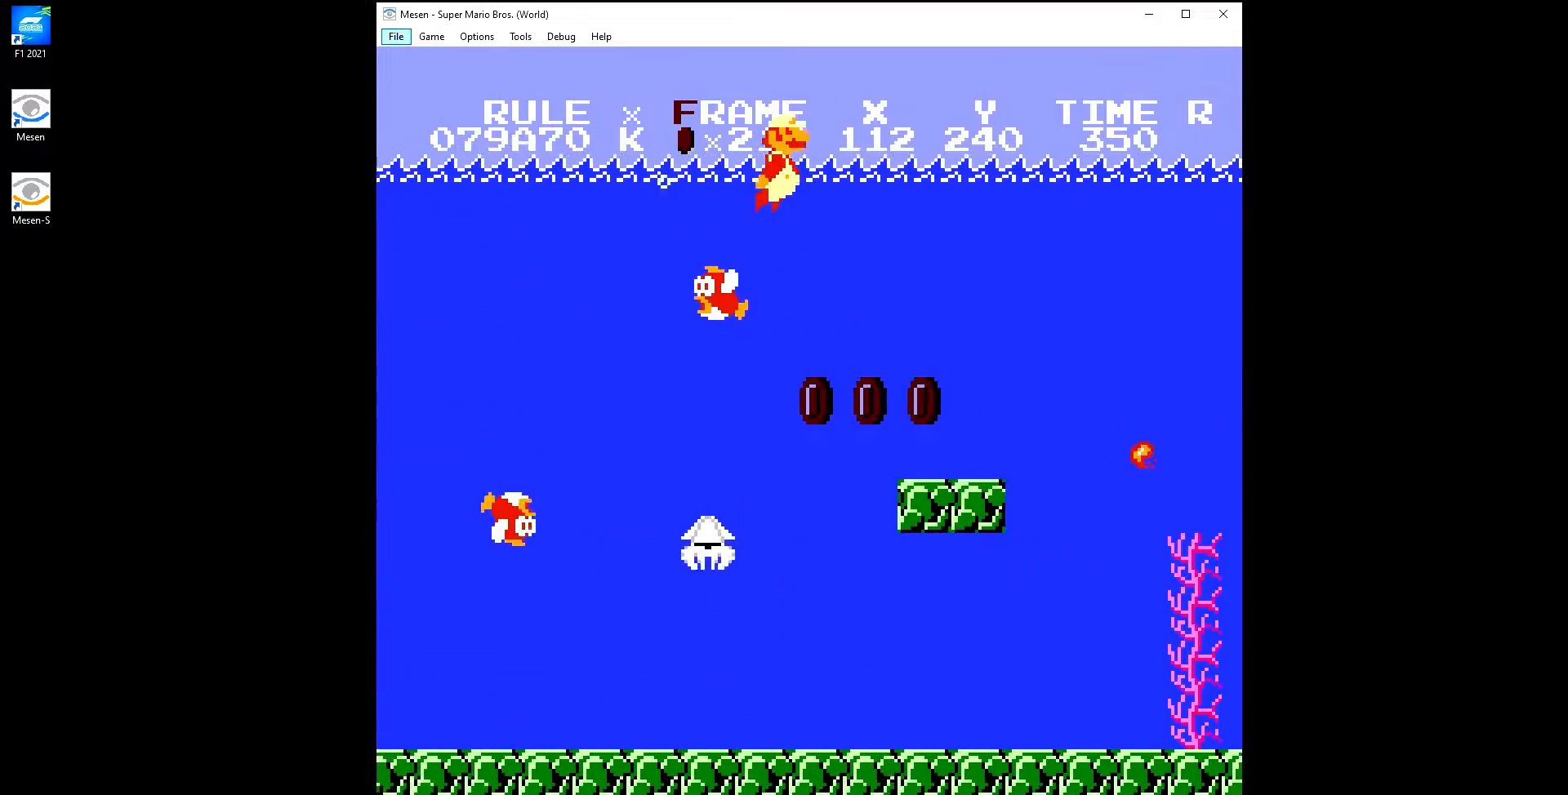
{"buttons": ["DPAD_RIGHT"], "events": []}
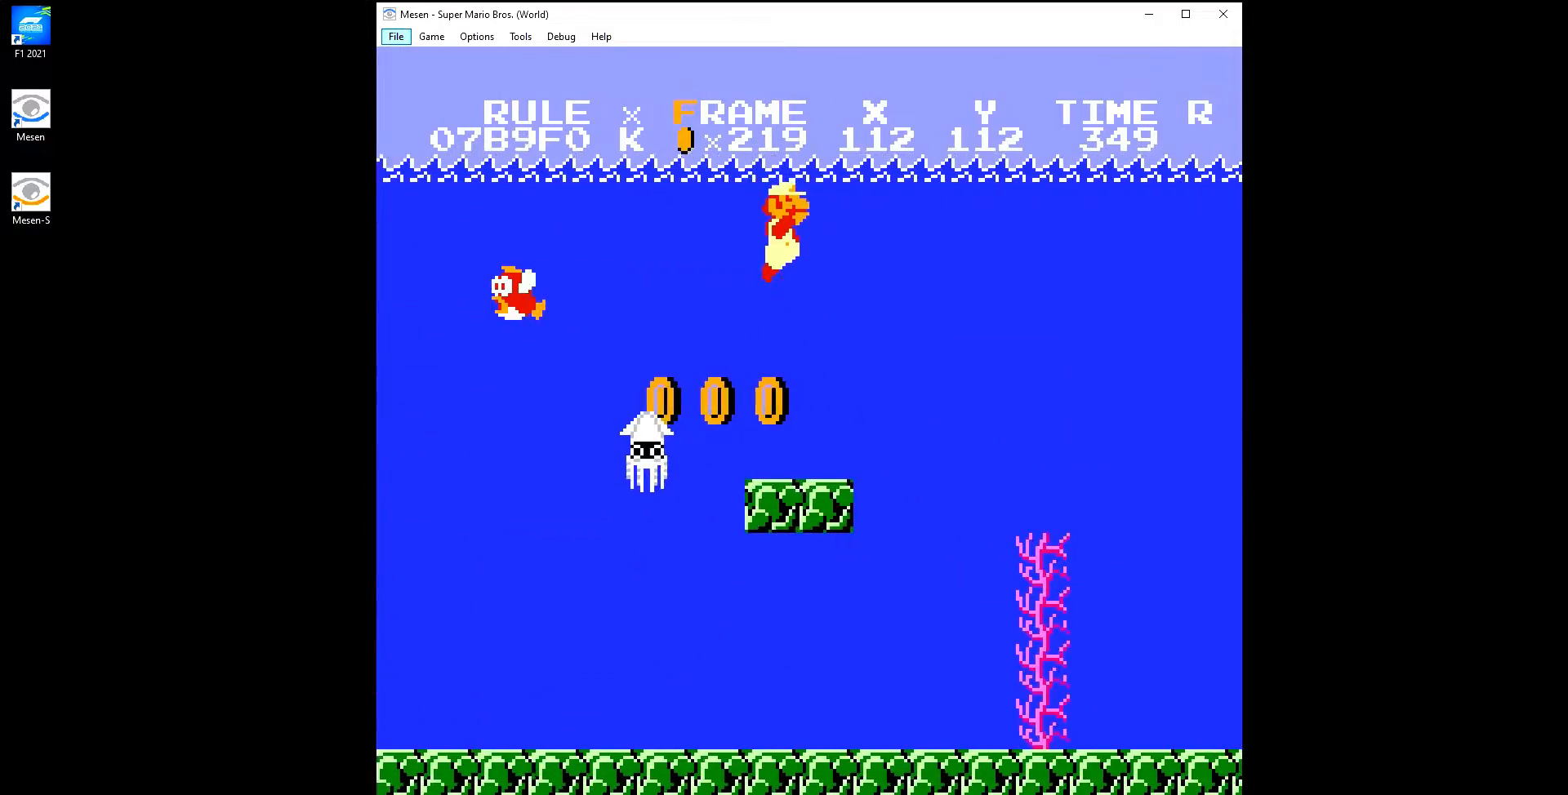
{"buttons": ["DPAD_RIGHT"], "events": []}
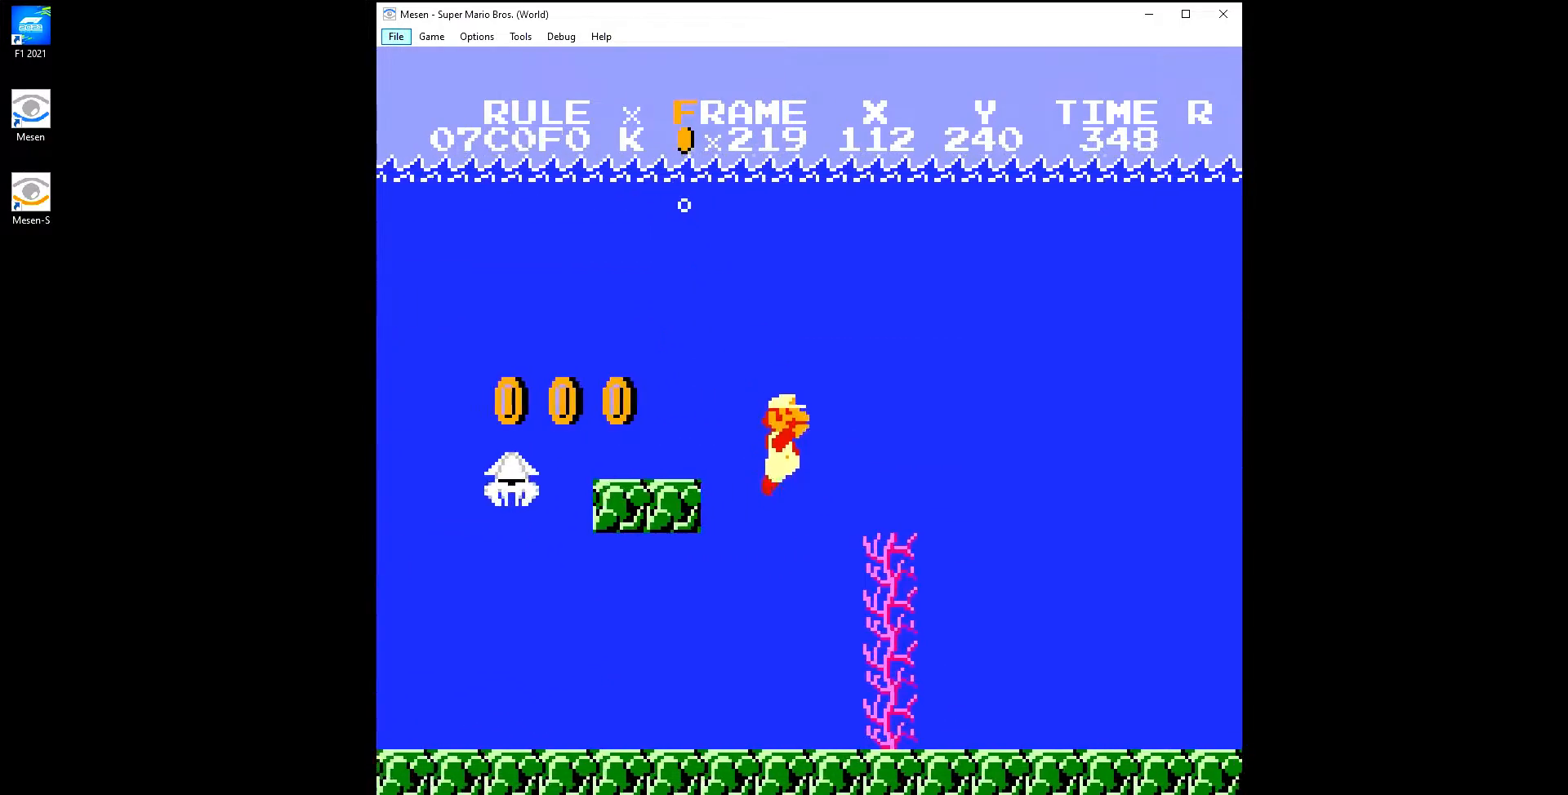
{"buttons": ["DPAD_RIGHT"], "events": [[83, "A", "down"], [317, "A", "up"]]}
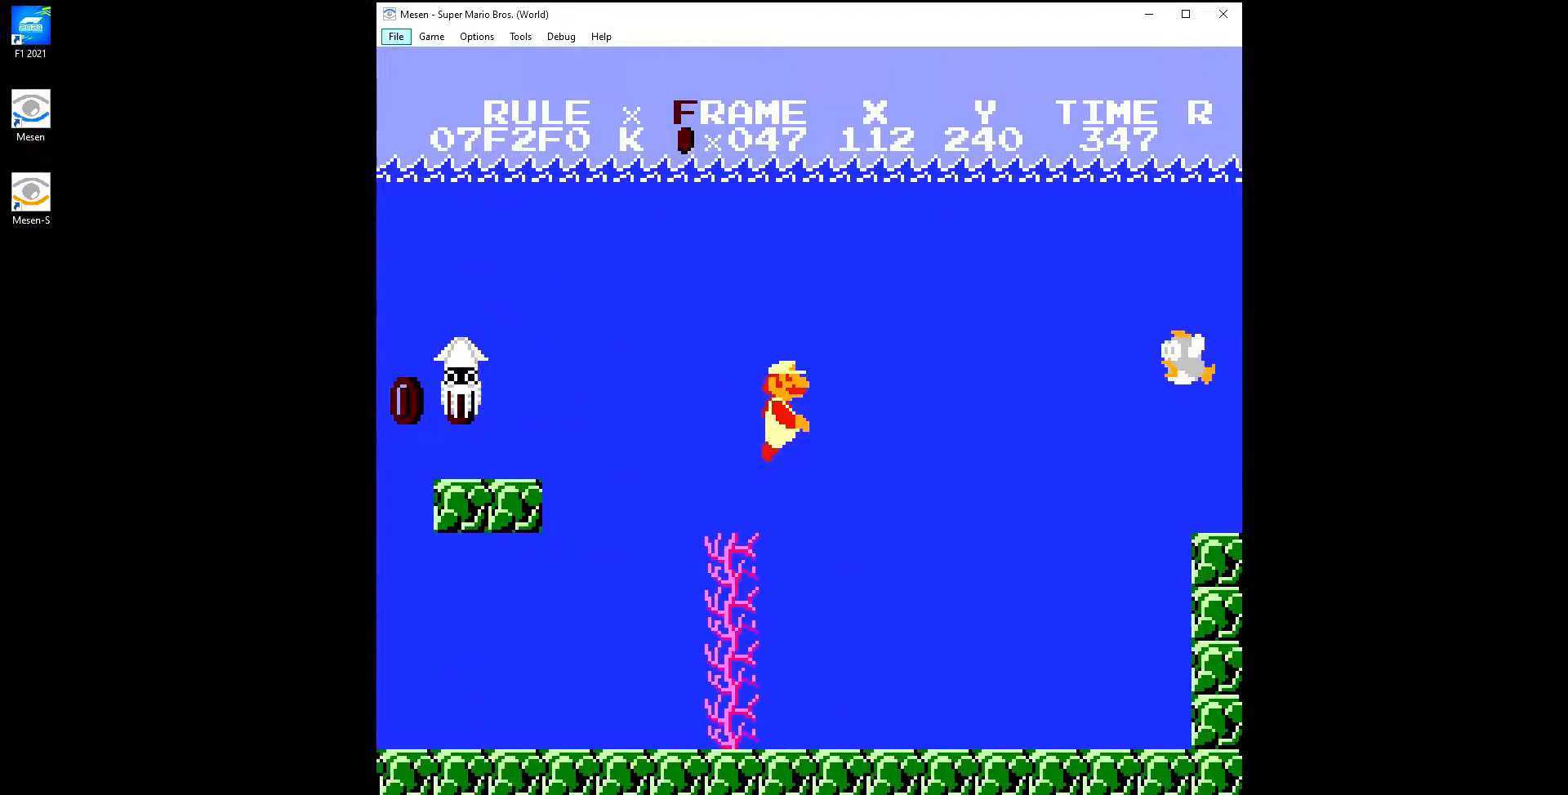
{"buttons": ["DPAD_RIGHT"], "events": [[333, "A", "down"], [400, "A", "up"]]}
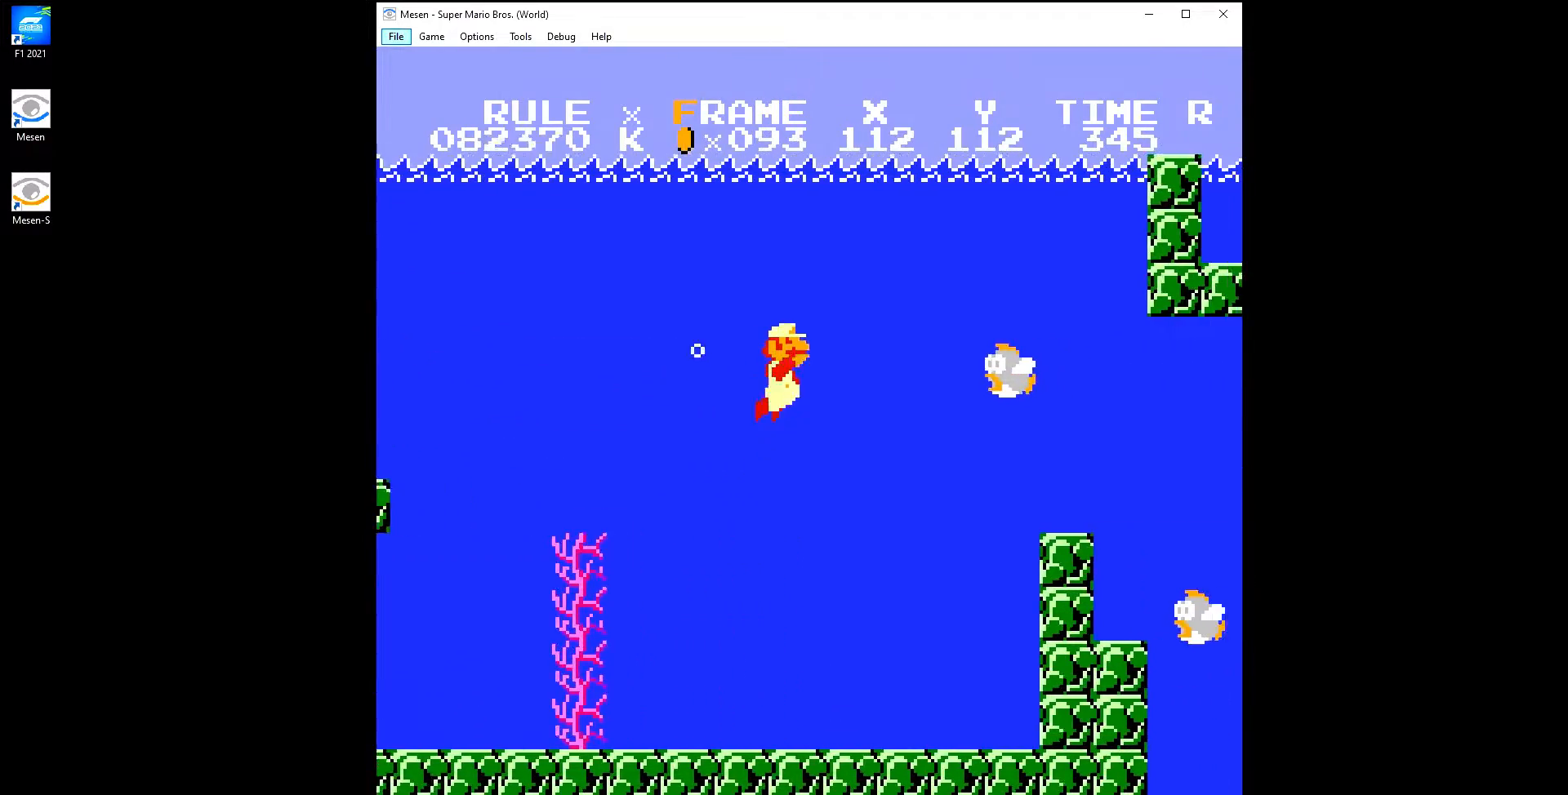
{"buttons": ["DPAD_RIGHT"], "events": [[17, "A", "down"], [83, "A", "up"], [183, "B", "down"], [300, "B", "up"]]}
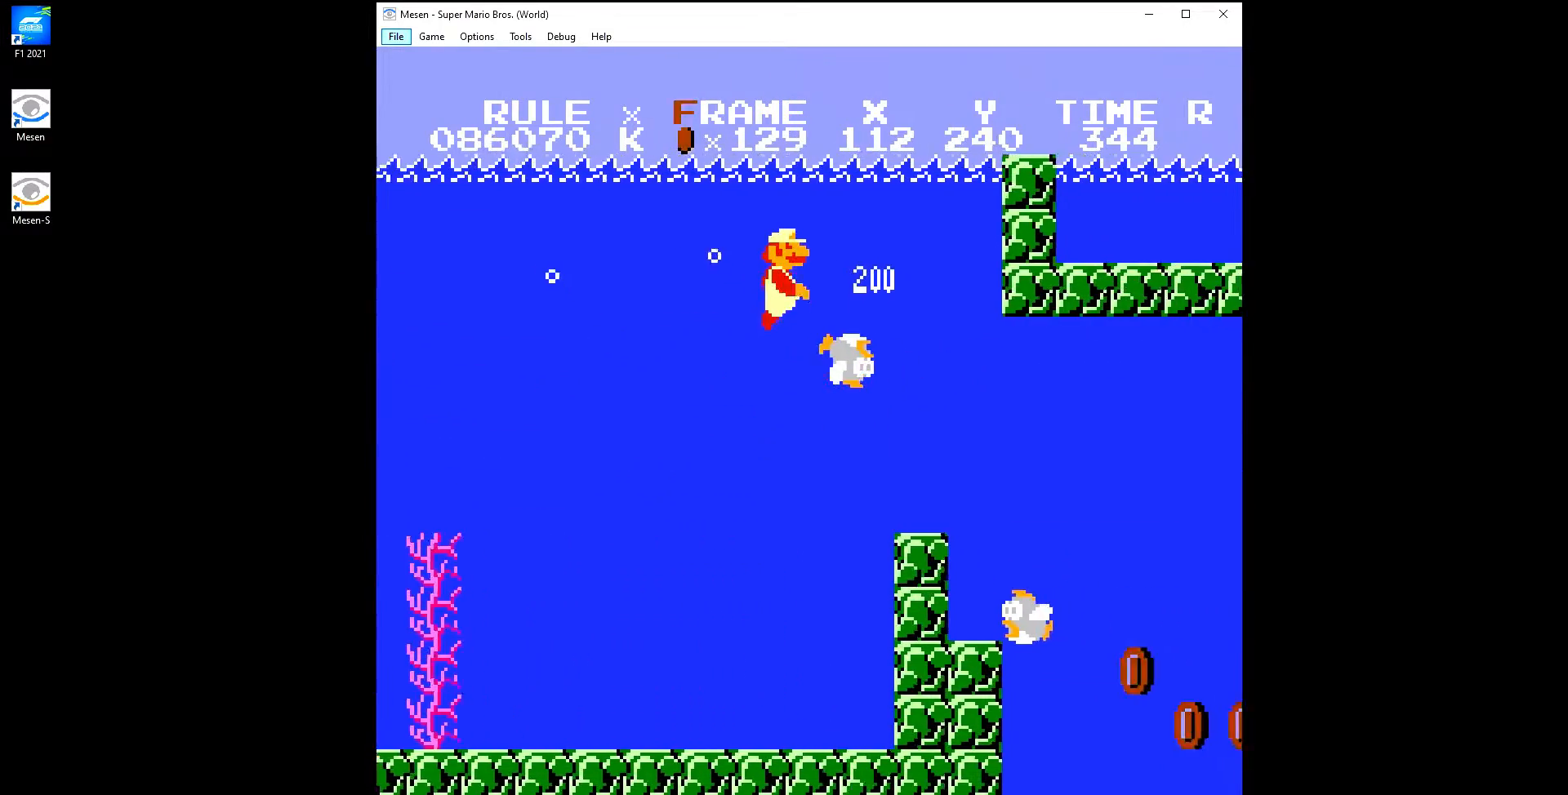
{"buttons": ["DPAD_LEFT"], "events": [[417, "DPAD_LEFT", "down"], [417, "DPAD_RIGHT", "up"]]}
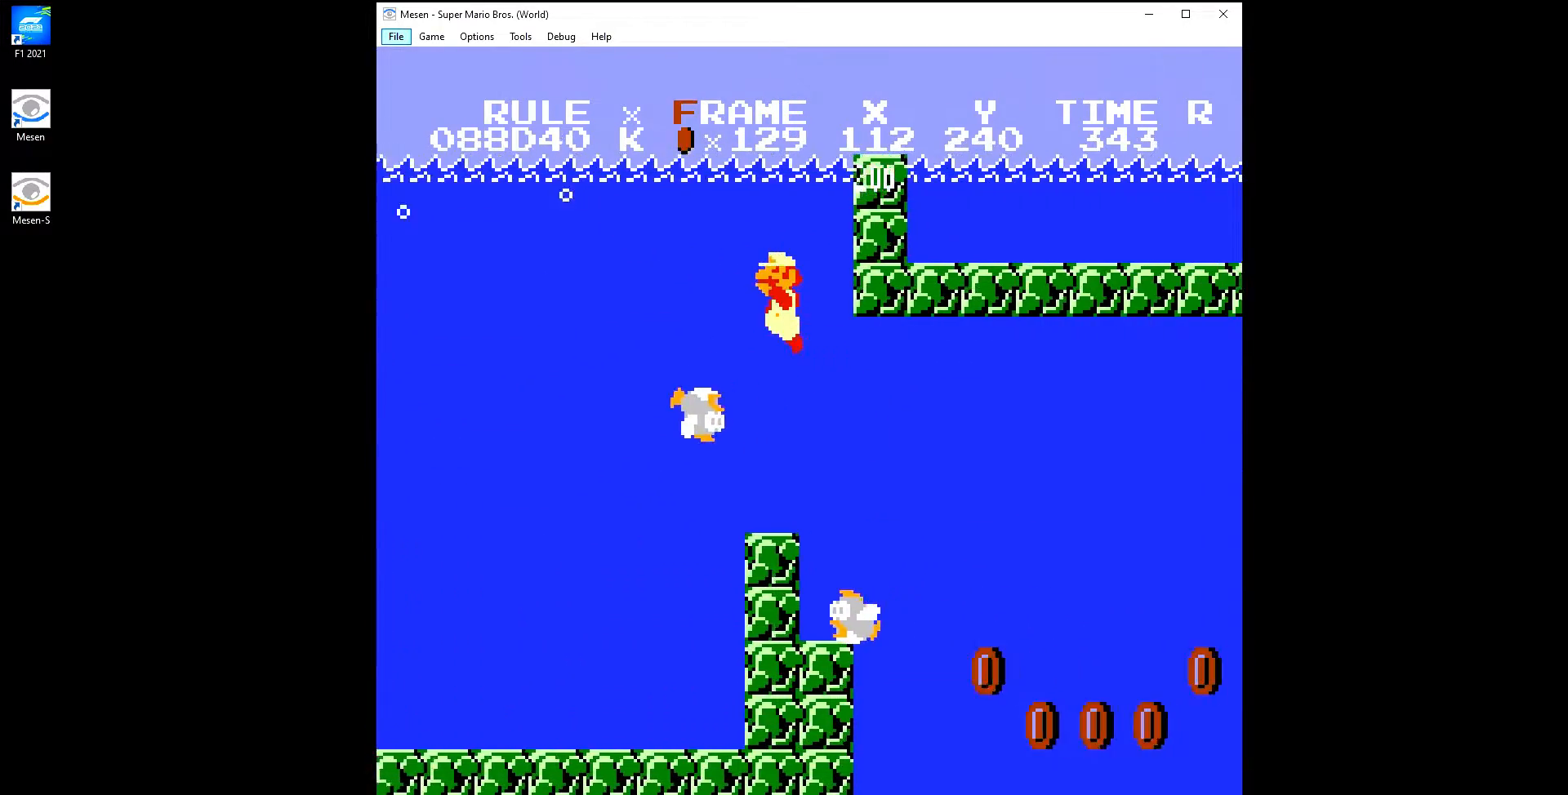
{"buttons": ["DPAD_RIGHT"], "events": [[83, "DPAD_LEFT", "up"], [217, "DPAD_RIGHT", "down"]]}
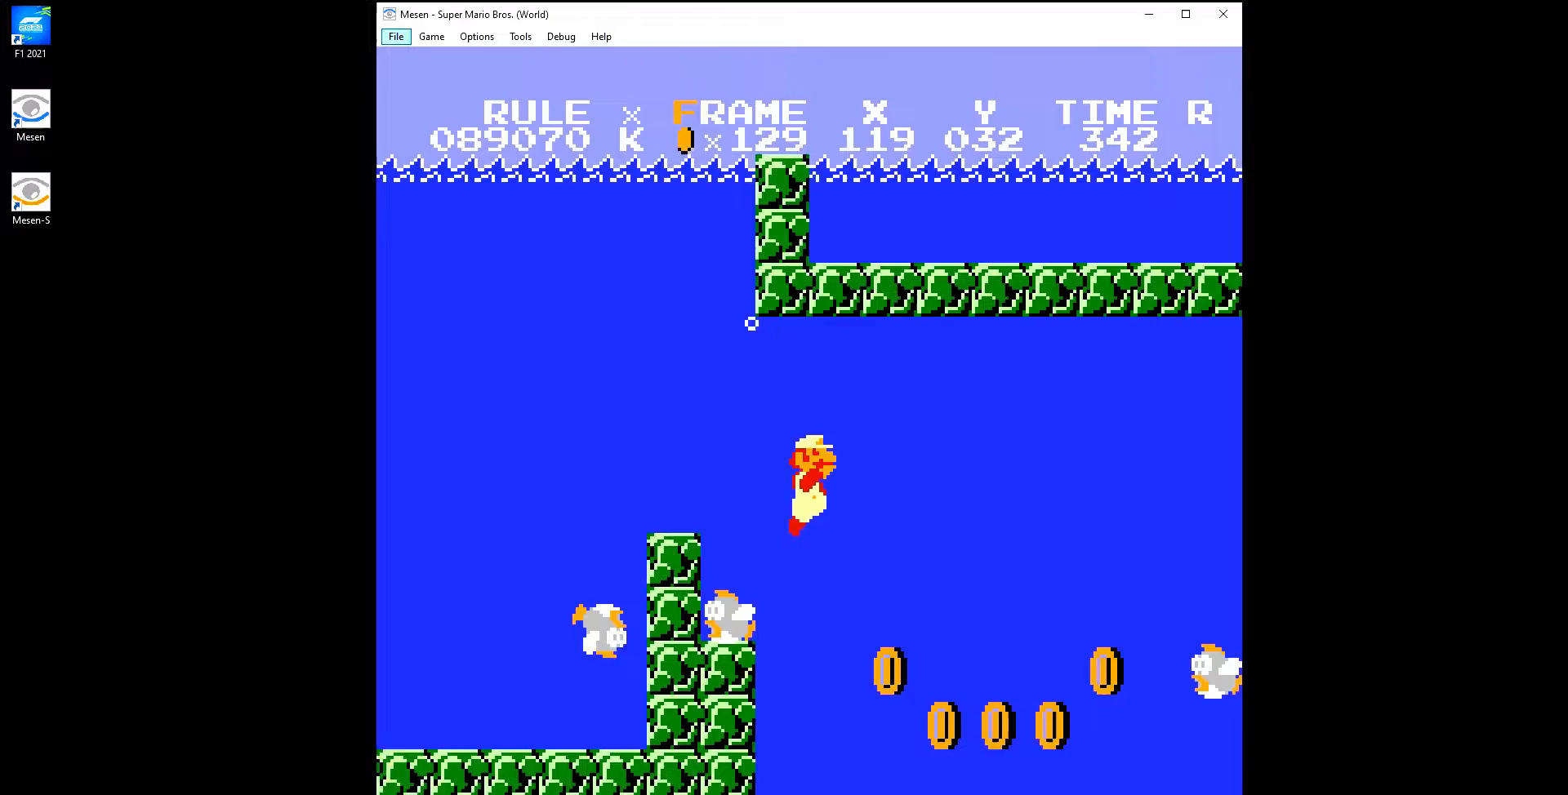
{"buttons": ["DPAD_RIGHT"], "events": [[217, "A", "down"], [250, "A", "up"], [400, "A", "down"], [450, "A", "up"]]}
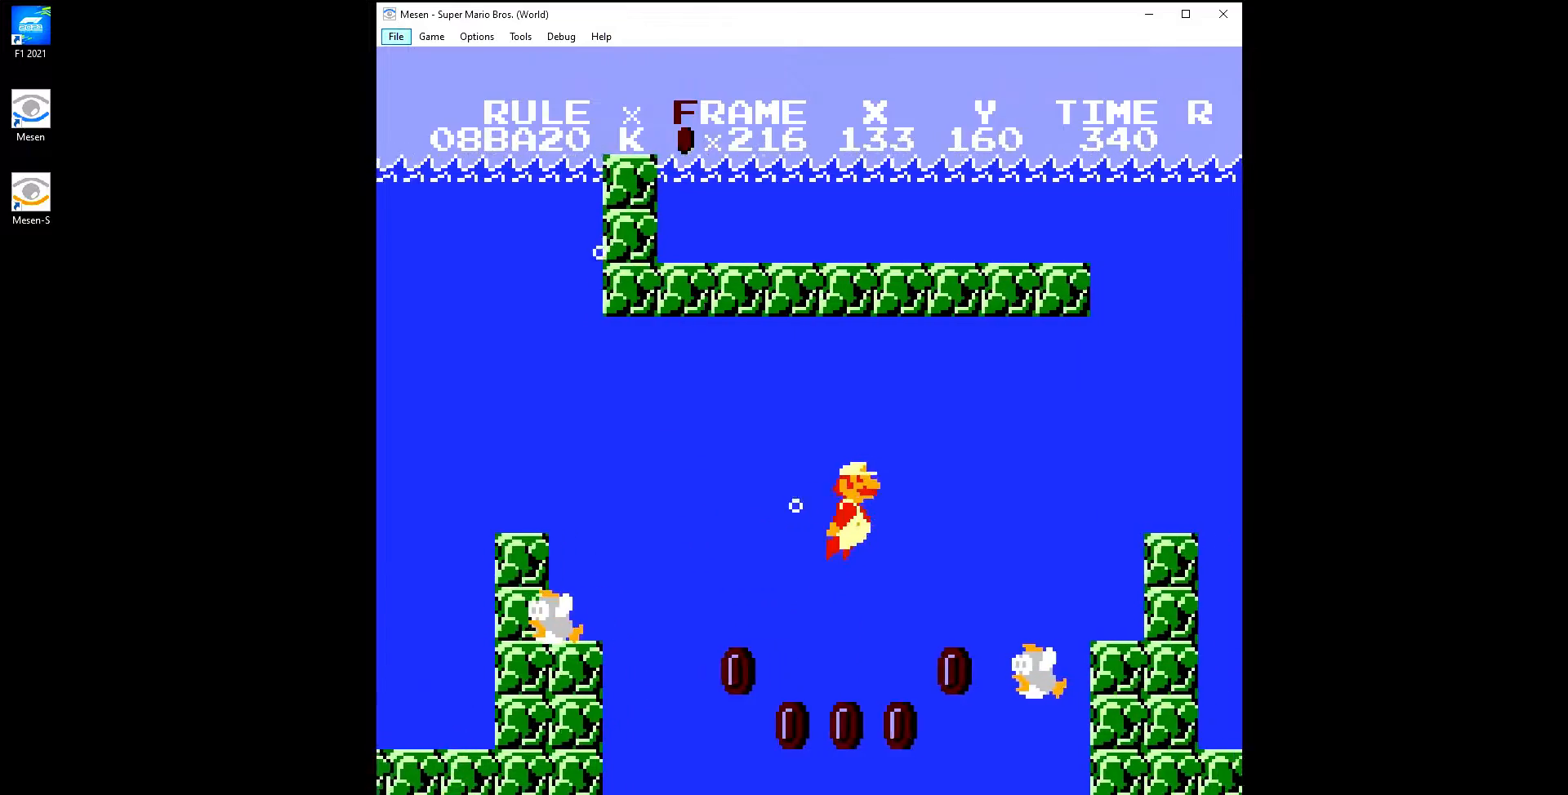
{"buttons": ["DPAD_RIGHT"], "events": [[133, "A", "down"], [217, "A", "up"], [450, "A", "down"], [483, "A", "up"]]}
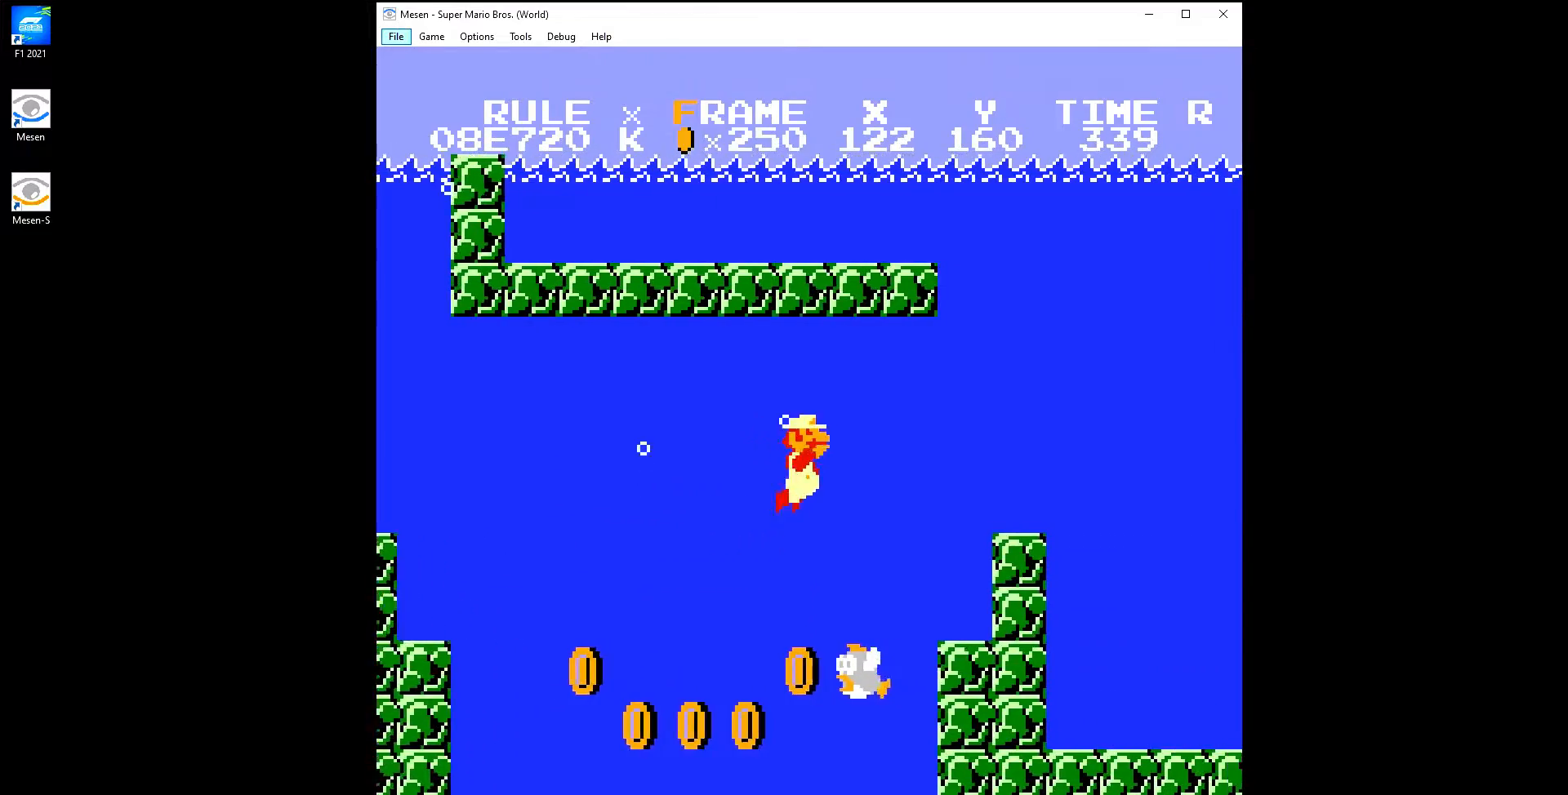
{"buttons": ["DPAD_RIGHT"], "events": [[283, "A", "down"], [317, "A", "up"]]}
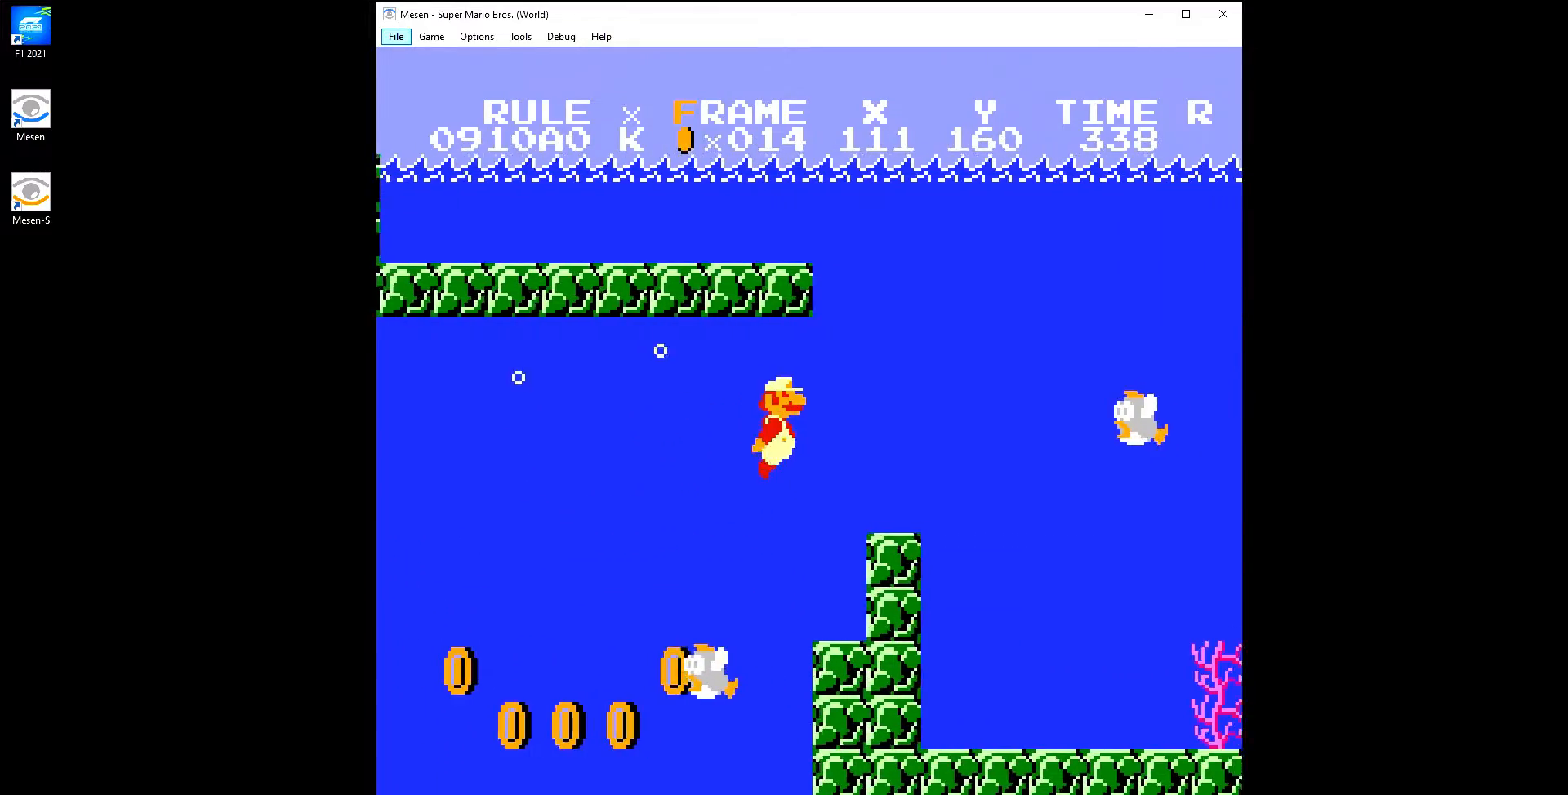
{"buttons": ["DPAD_RIGHT"], "events": [[83, "A", "down"], [150, "A", "up"], [283, "A", "down"], [350, "A", "up"]]}
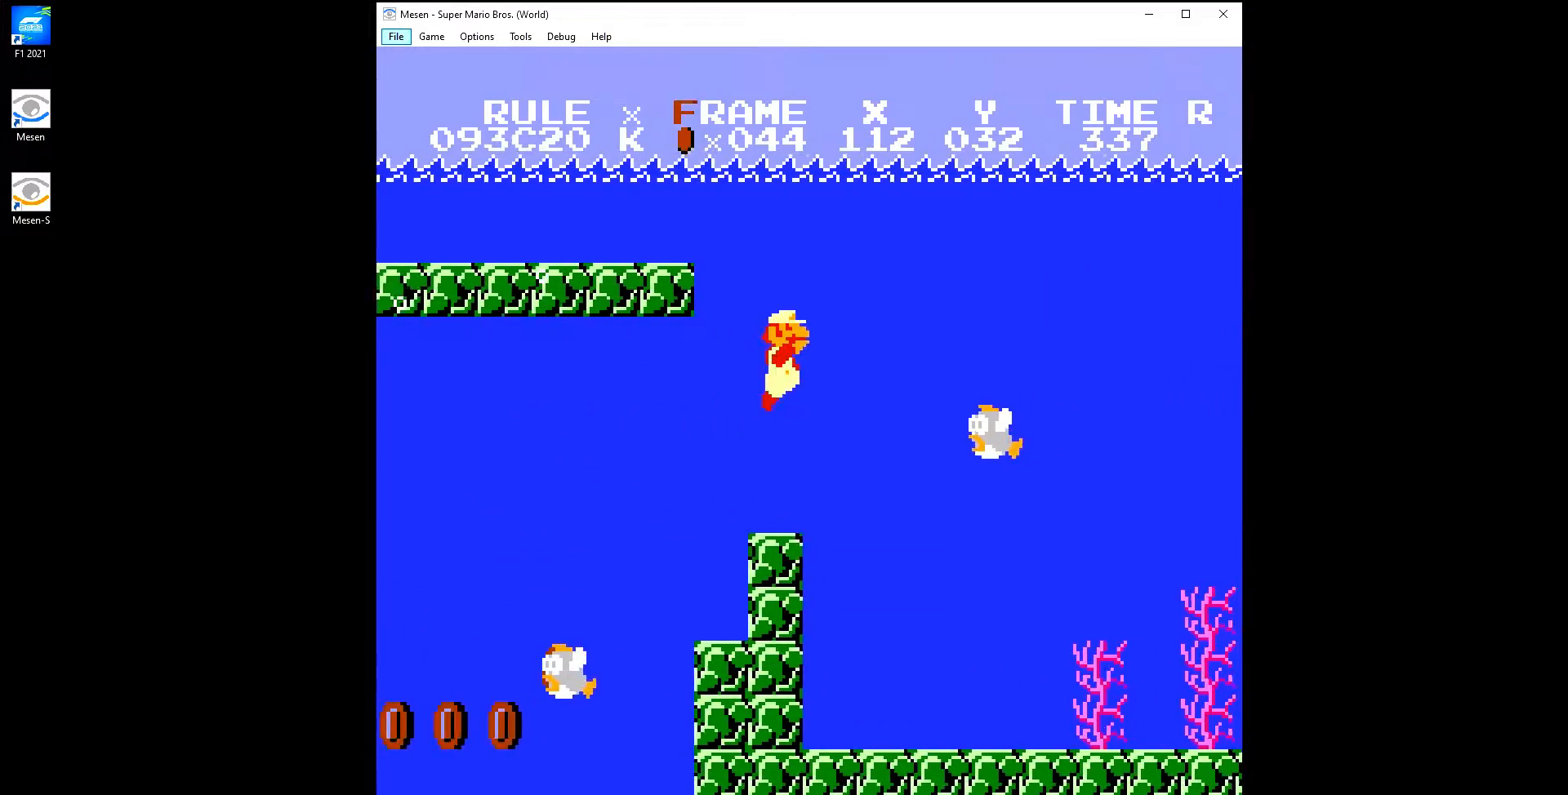
{"buttons": ["DPAD_RIGHT"], "events": [[117, "B", "down"], [217, "B", "up"]]}
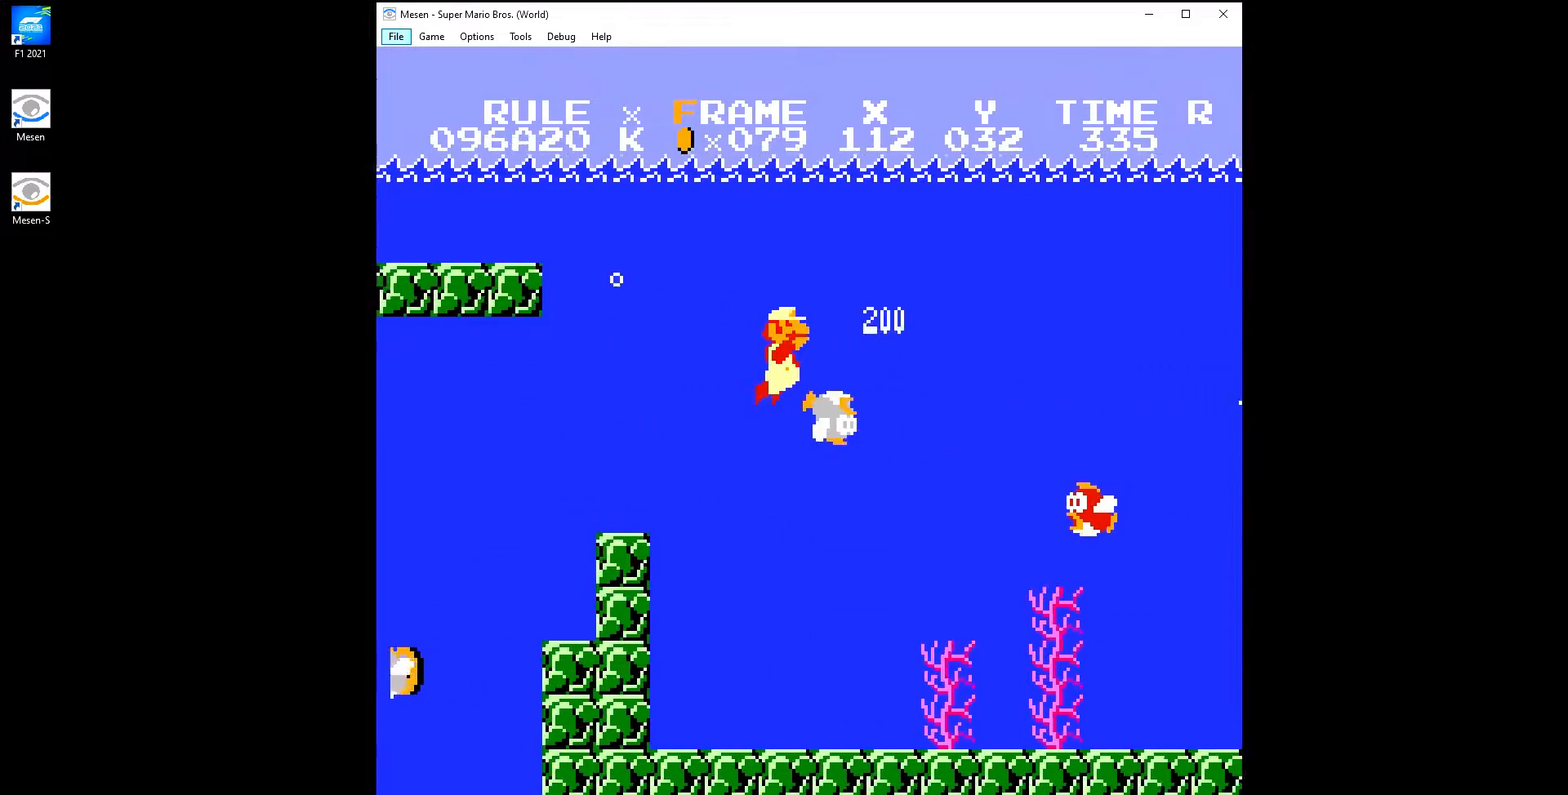
{"buttons": ["DPAD_RIGHT"], "events": [[317, "A", "down"], [450, "A", "up"]]}
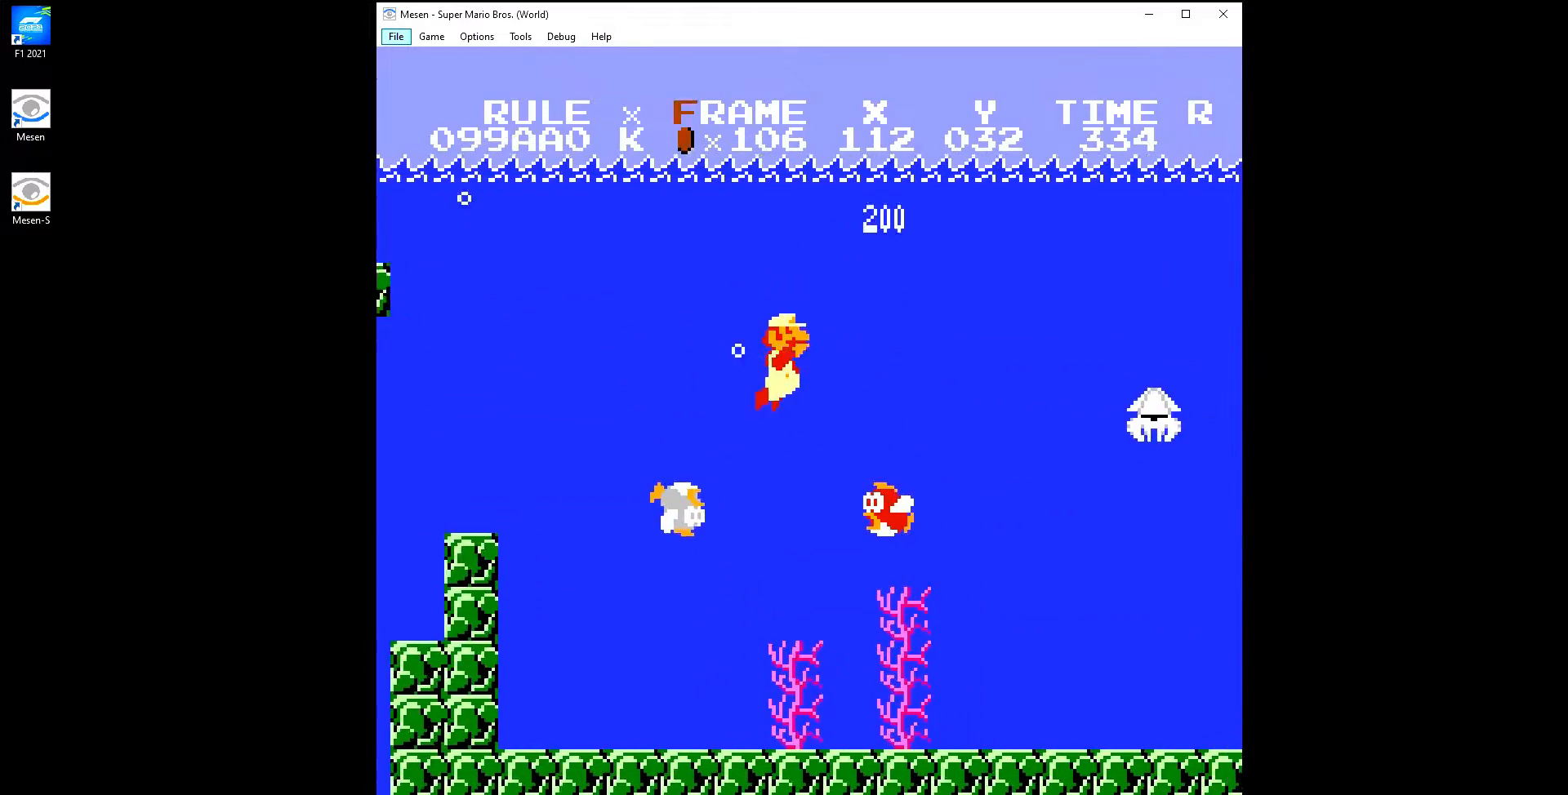
{"buttons": ["A", "DPAD_RIGHT"], "events": [[150, "A", "down"], [250, "A", "up"], [433, "A", "down"]]}